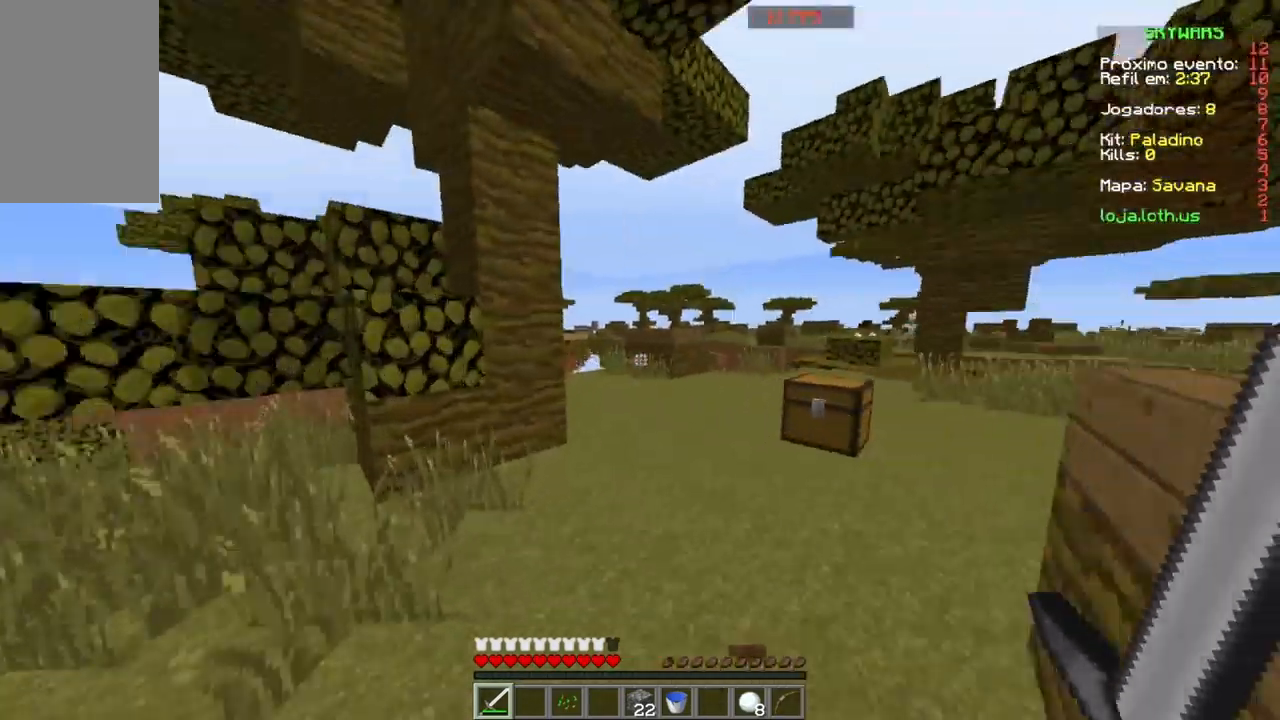
Gameplay with keyboard and mouse; each line is a JSON object with the keys and mouse buttons held at the frame after it. "events" lists presses ("down") and releases ("up") of "a", "d", "s", "space", "w", "mouse_left" and "mouse_right" between this image and that frame as [ms after this image, input, new state], when the widget could be followed in between. "mouse_left", "mouse_right" = the "left", "right" buttons of the "mouse" list. No other keys are recorded. Fast repeated clicks can show as one long hold. Mouse movement is not recorded.
{"keys": ["space", "w"], "mouse": [], "events": [[400, "space", "down"]]}
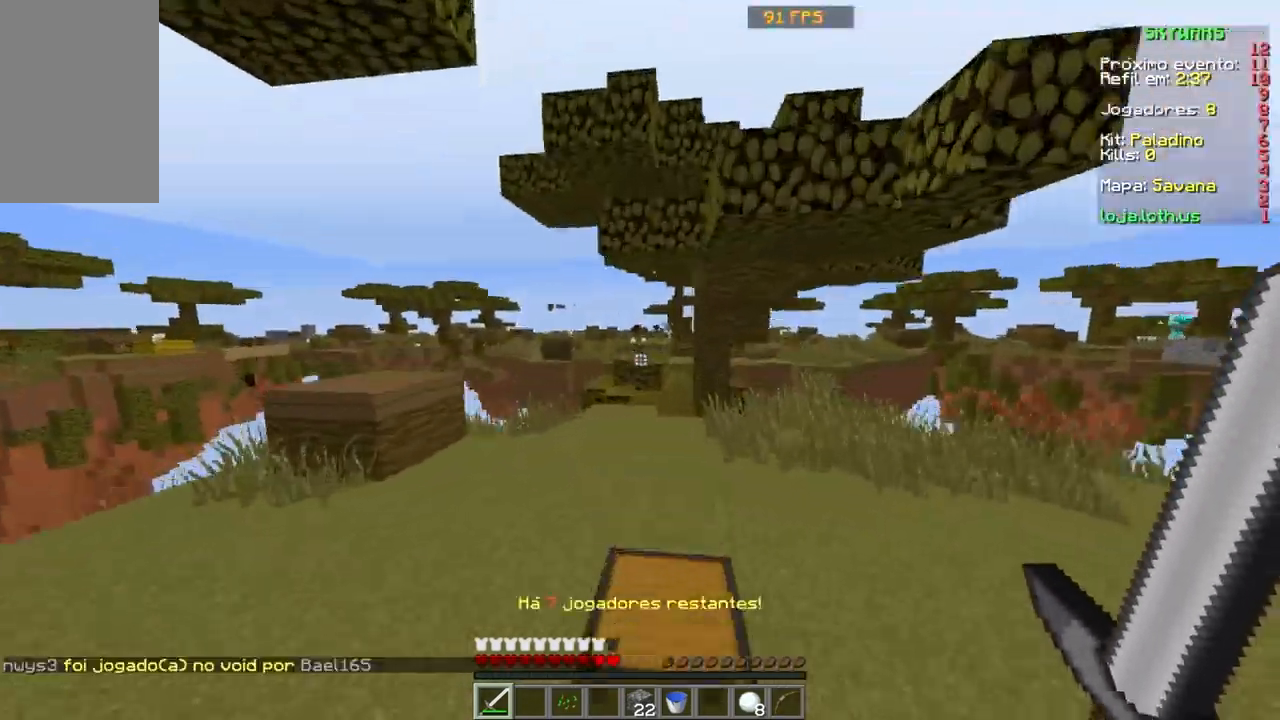
{"keys": ["space", "w"], "mouse": [], "events": [[133, "space", "up"], [234, "space", "down"]]}
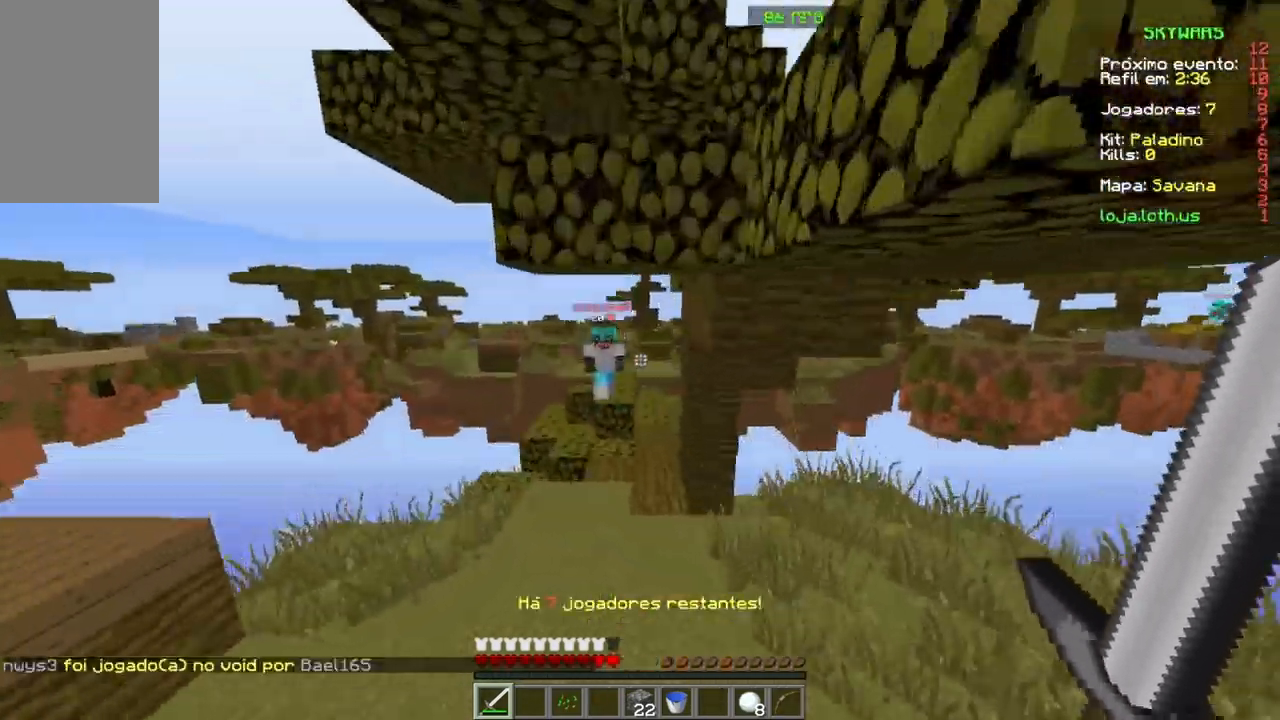
{"keys": ["w"], "mouse": ["left"], "events": [[33, "space", "up"], [433, "mouse_left", "down"]]}
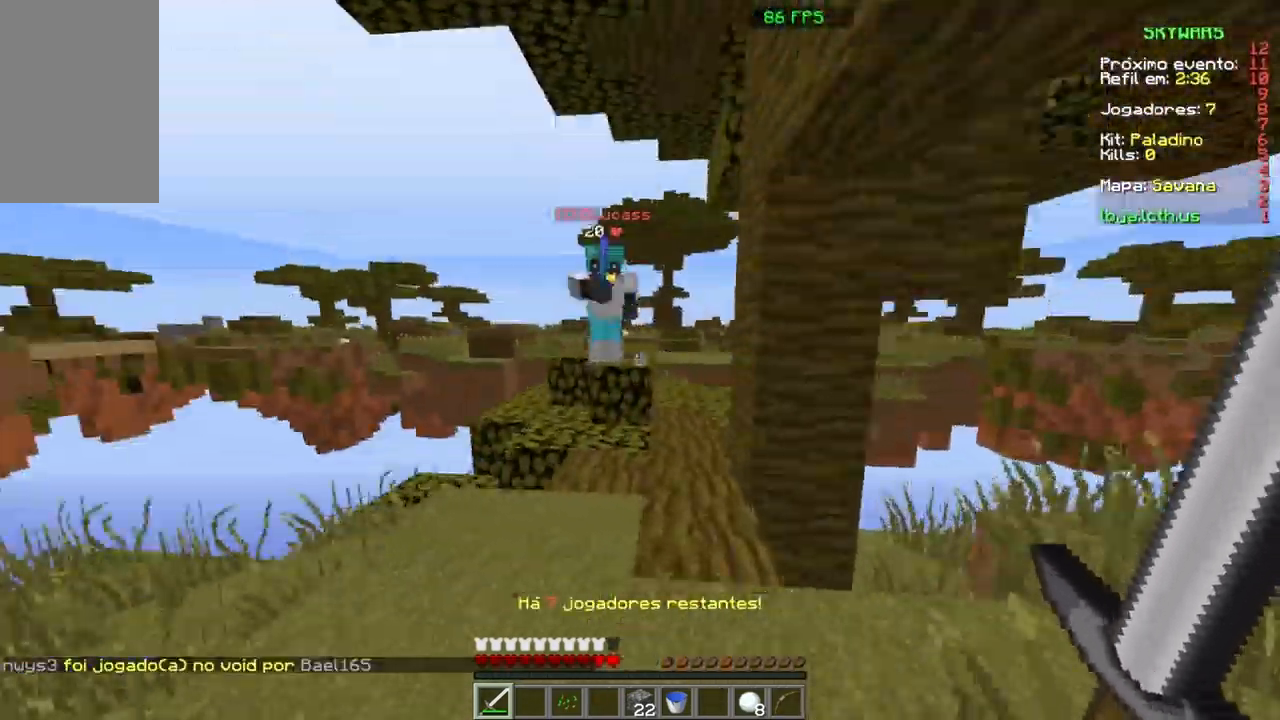
{"keys": ["d"], "mouse": [], "events": [[33, "mouse_left", "up"], [234, "w", "up"], [267, "d", "down"], [267, "mouse_left", "down"], [400, "mouse_left", "up"], [434, "mouse_left", "down"], [500, "mouse_left", "up"]]}
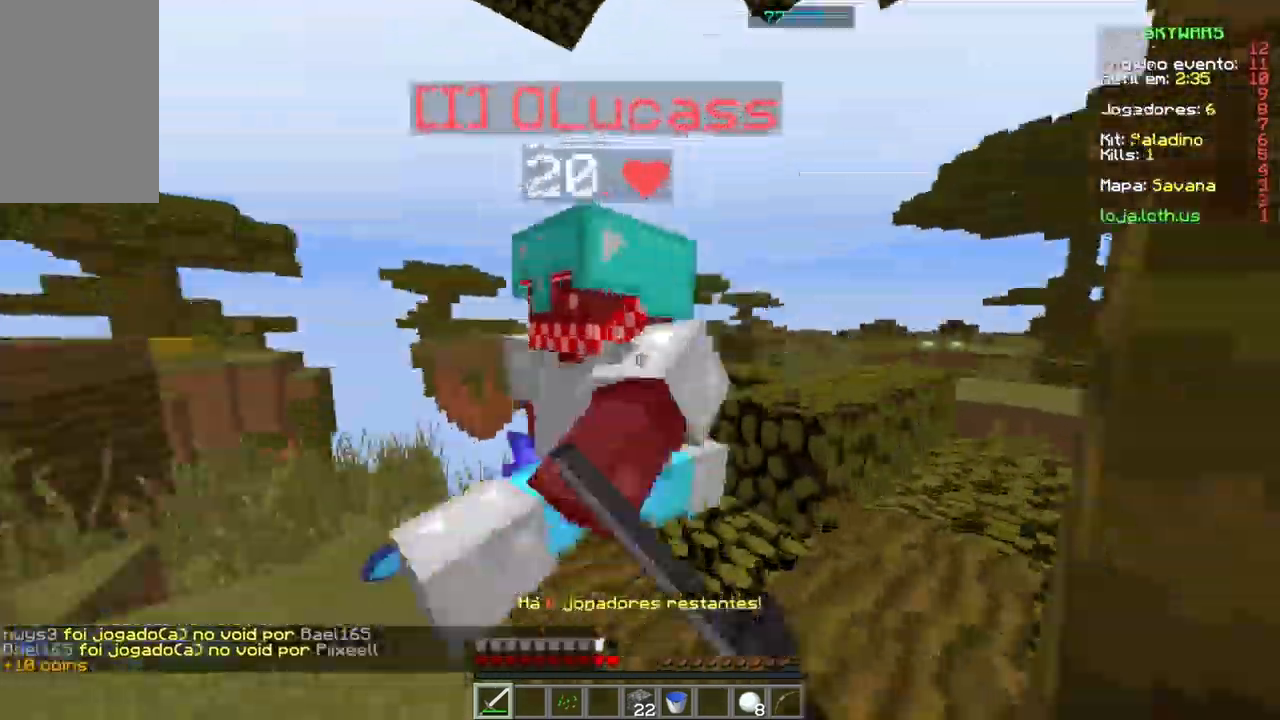
{"keys": [], "mouse": ["left"], "events": [[34, "mouse_left", "down"], [134, "d", "up"], [167, "mouse_left", "up"], [201, "mouse_left", "down"], [301, "mouse_left", "up"], [301, "w", "down"], [401, "mouse_left", "down"], [434, "mouse_left", "up"], [434, "w", "up"], [501, "mouse_left", "down"]]}
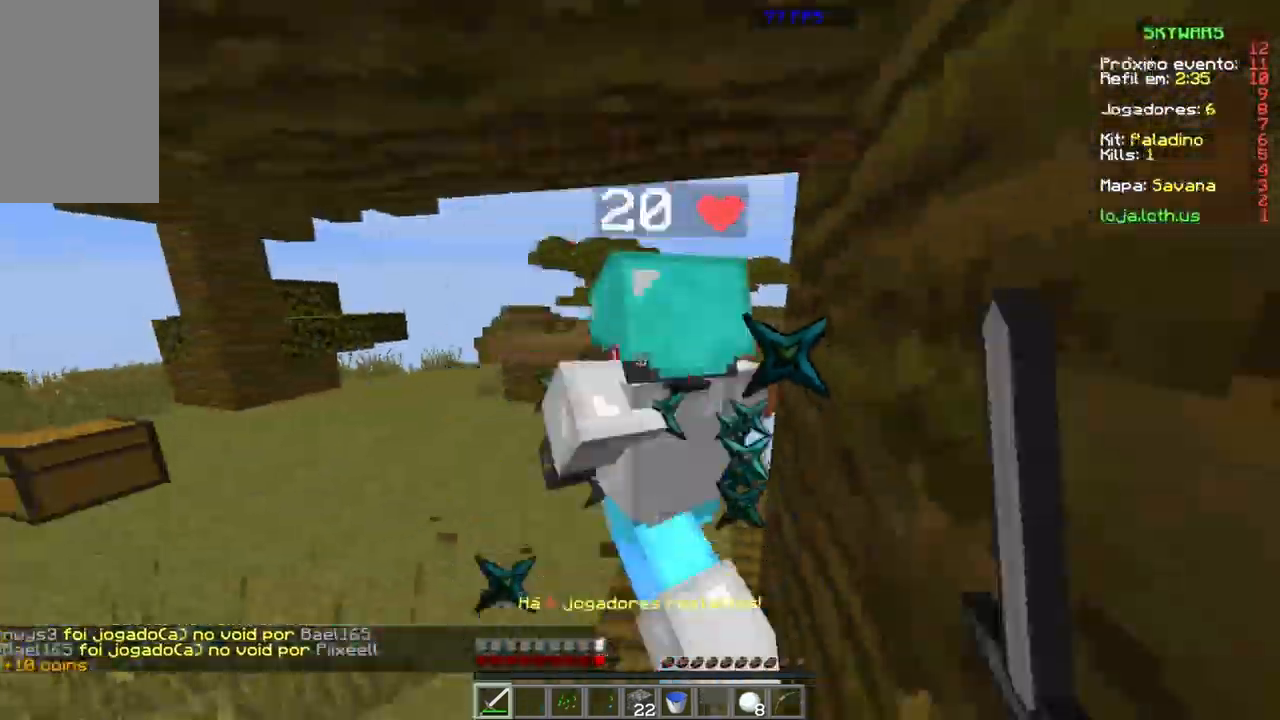
{"keys": ["a", "w"], "mouse": ["left"], "events": [[200, "a", "down"], [200, "mouse_left", "up"], [200, "w", "down"], [233, "mouse_left", "down"], [266, "mouse_left", "up"], [333, "mouse_left", "down"], [400, "mouse_left", "up"], [467, "mouse_left", "down"]]}
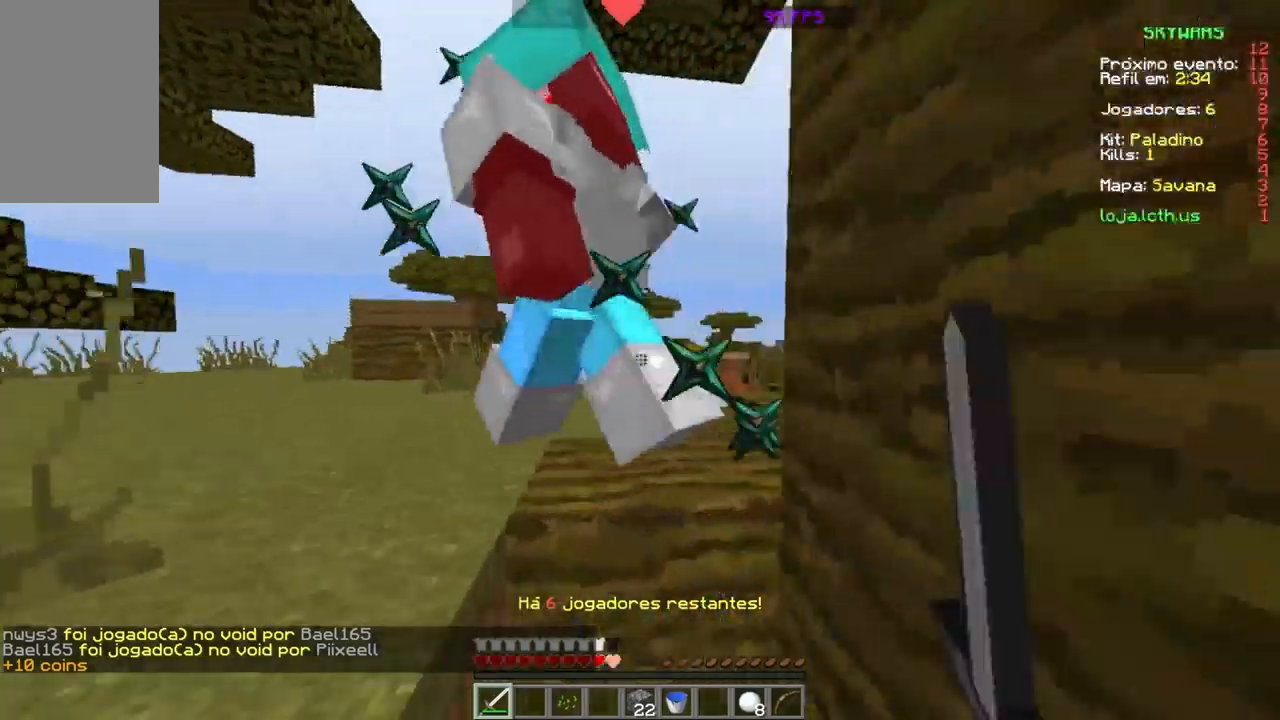
{"keys": ["space", "w"], "mouse": [], "events": [[33, "mouse_left", "up"], [100, "mouse_left", "down"], [200, "a", "up"], [200, "mouse_left", "up"], [234, "mouse_left", "down"], [400, "mouse_left", "up"], [400, "space", "down"]]}
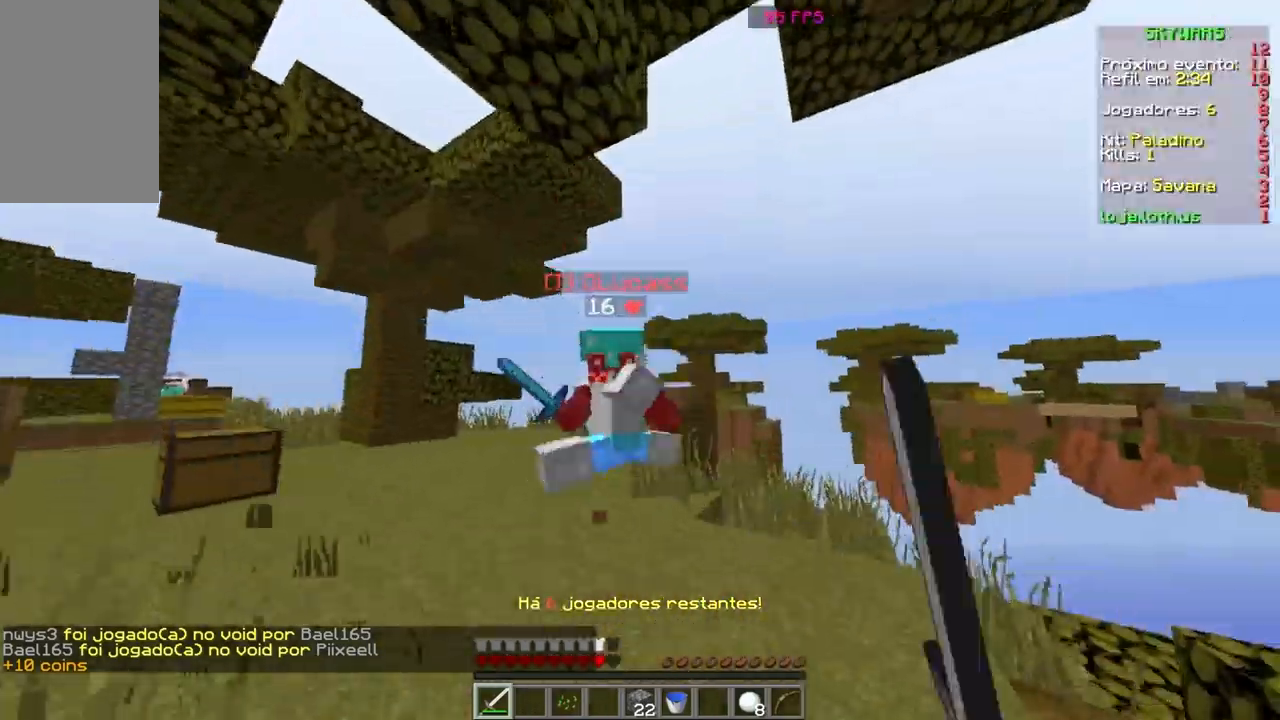
{"keys": ["a", "w"], "mouse": ["left"], "events": [[33, "mouse_left", "down"], [166, "a", "down"], [166, "mouse_left", "up"], [166, "space", "up"], [266, "mouse_left", "down"]]}
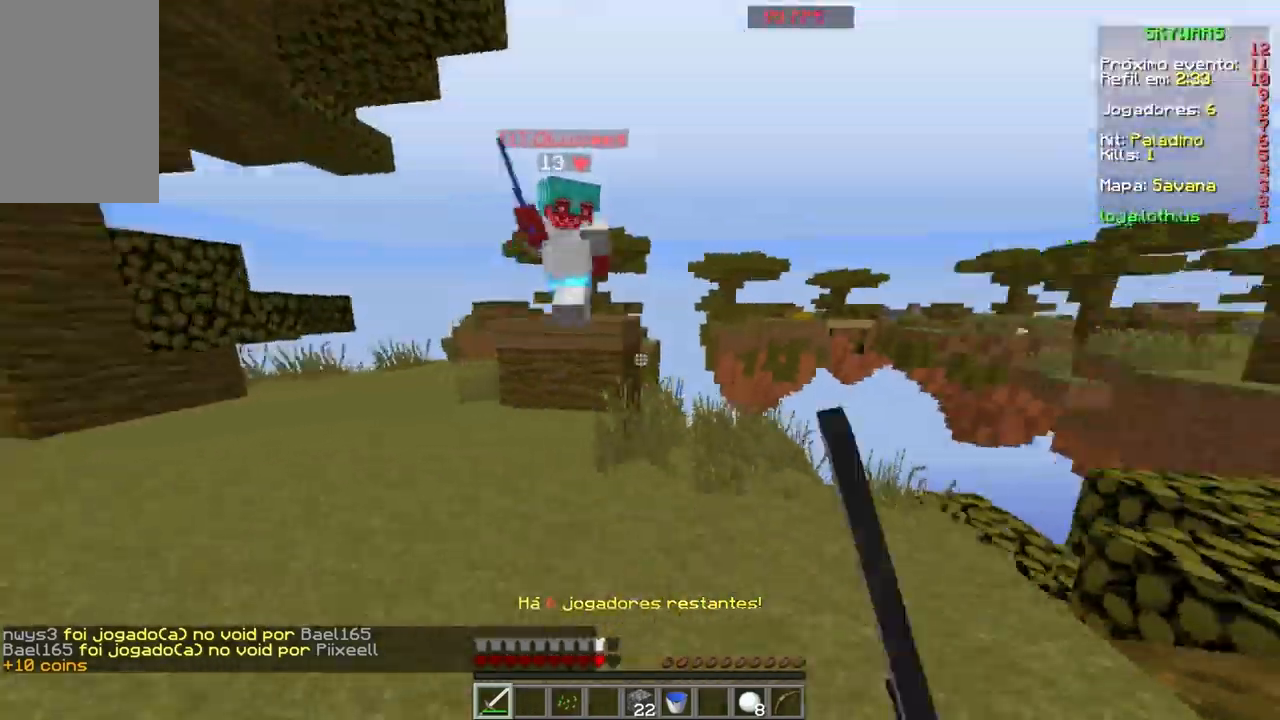
{"keys": ["a", "w"], "mouse": [], "events": [[134, "mouse_left", "up"], [167, "mouse_left", "down"], [367, "mouse_left", "up"], [434, "mouse_left", "down"], [467, "mouse_left", "up"]]}
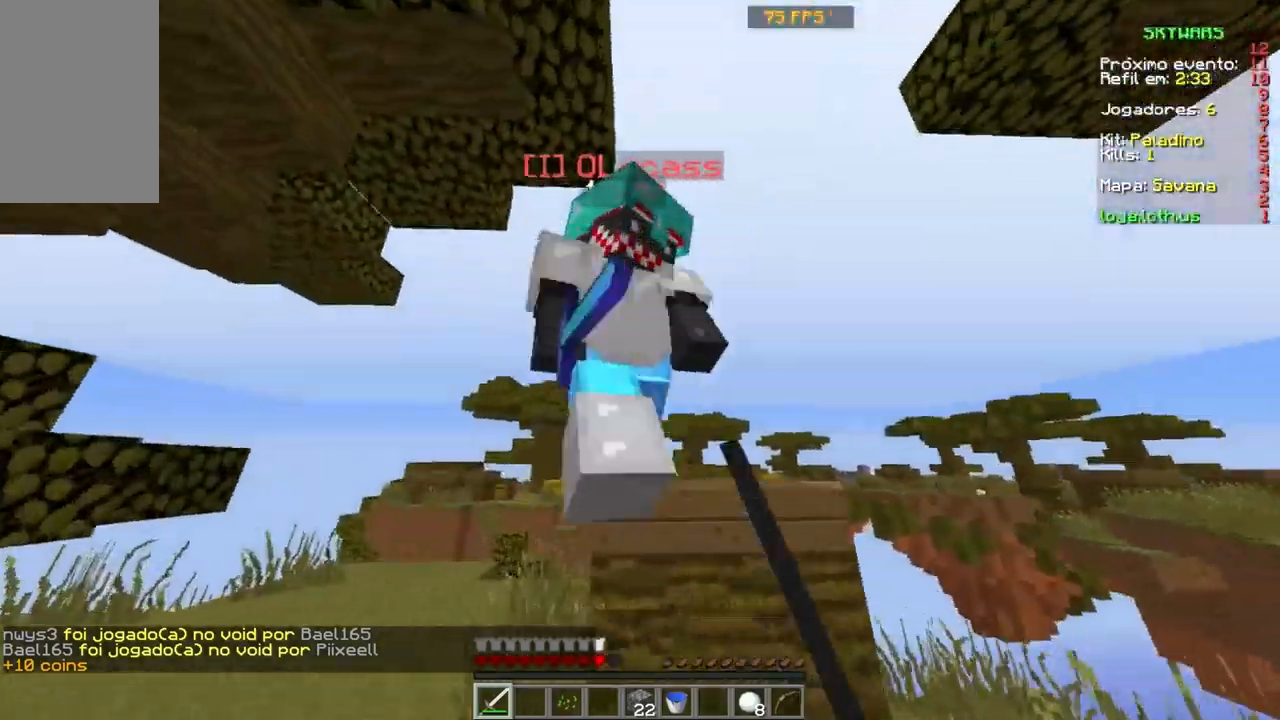
{"keys": ["a"], "mouse": [], "events": [[33, "mouse_left", "down"], [133, "mouse_left", "up"], [133, "w", "up"], [200, "mouse_left", "down"], [266, "s", "down"], [300, "mouse_left", "up"], [367, "mouse_left", "down"], [433, "mouse_left", "up"], [467, "s", "up"]]}
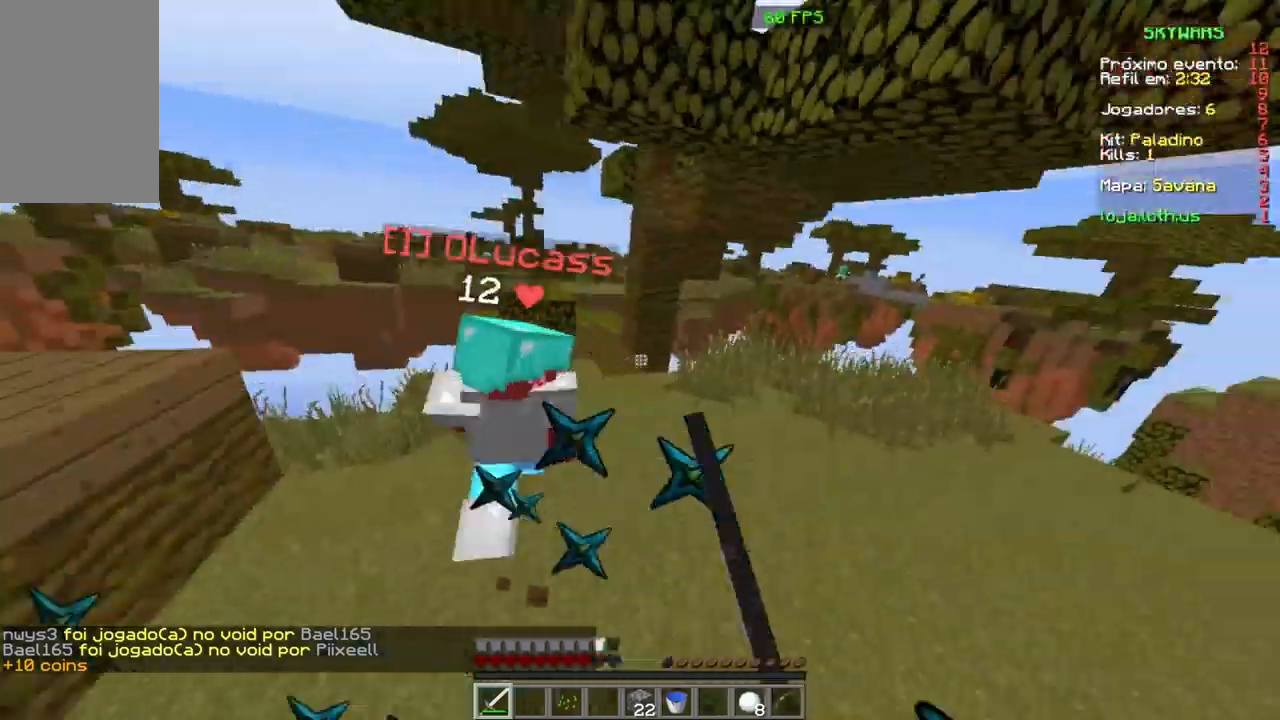
{"keys": ["a", "w"], "mouse": ["left"], "events": [[33, "mouse_left", "down"], [133, "mouse_left", "up"], [133, "w", "down"], [167, "mouse_left", "down"], [200, "mouse_left", "up"], [300, "mouse_left", "down"], [367, "mouse_left", "up"], [434, "mouse_left", "down"], [467, "mouse_left", "up"], [501, "mouse_left", "down"]]}
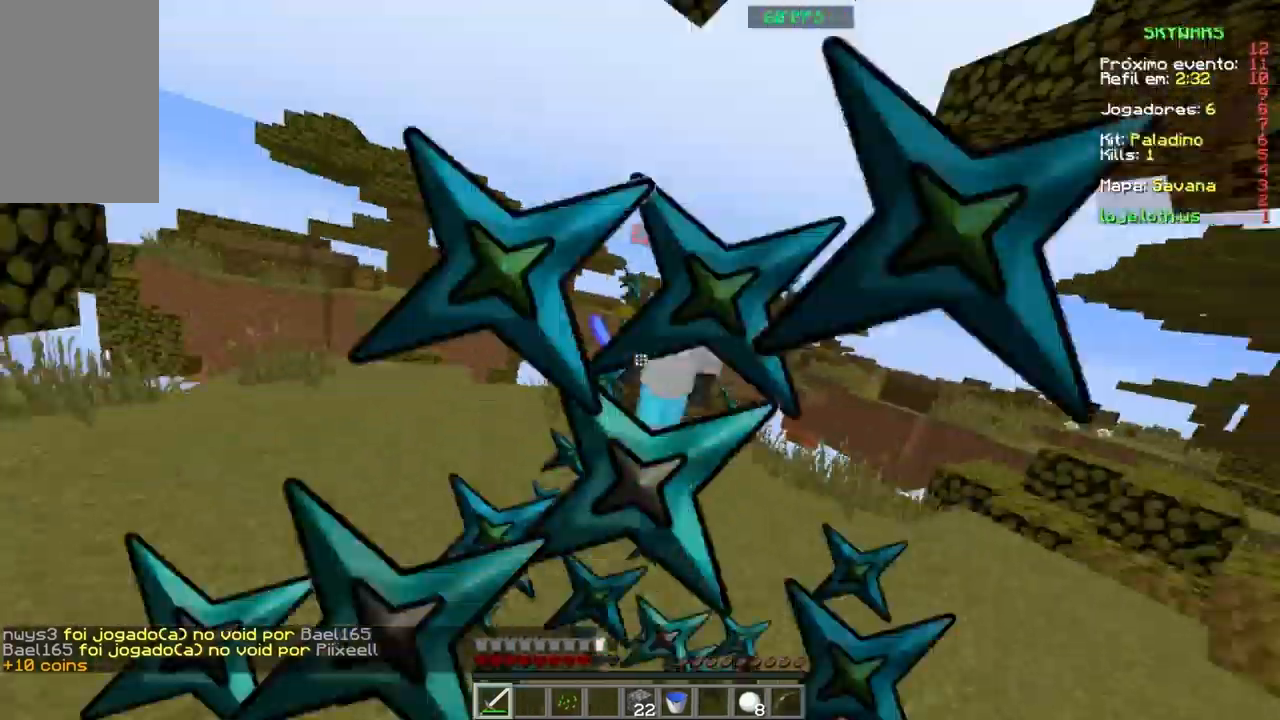
{"keys": ["a", "w"], "mouse": [], "events": [[66, "mouse_left", "up"], [166, "mouse_left", "down"], [233, "mouse_left", "up"], [233, "w", "up"], [266, "mouse_left", "down"], [333, "mouse_left", "up"], [400, "mouse_left", "down"], [400, "w", "down"], [467, "mouse_left", "up"]]}
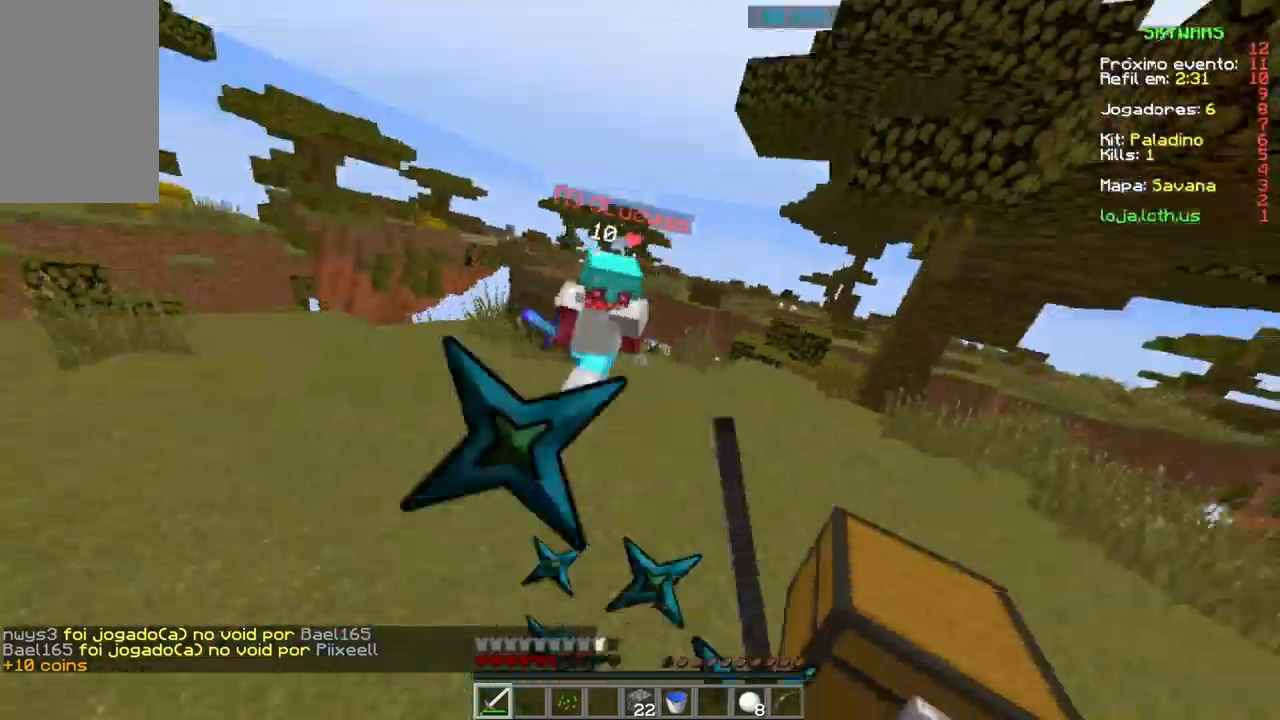
{"keys": ["w"], "mouse": [], "events": [[33, "mouse_left", "down"], [134, "mouse_left", "up"], [400, "a", "up"]]}
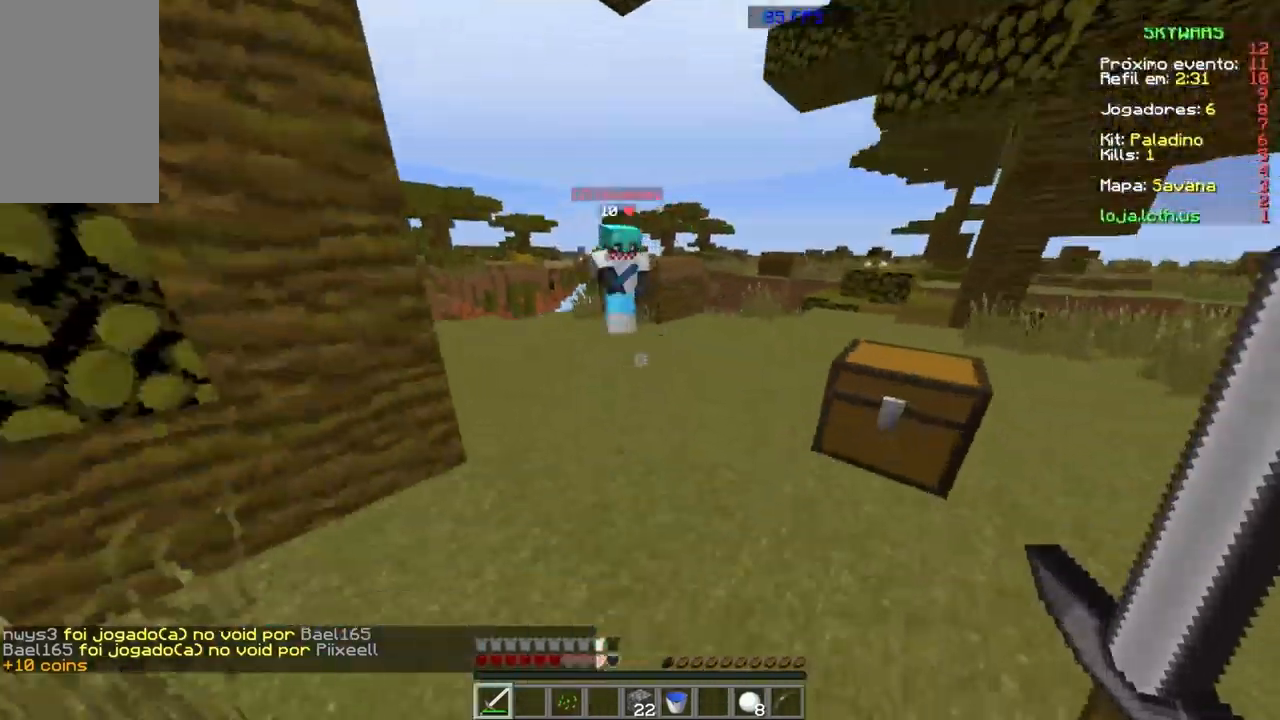
{"keys": ["a", "w"], "mouse": [], "events": [[33, "space", "down"], [166, "mouse_left", "down"], [233, "mouse_left", "up"], [266, "mouse_left", "down"], [266, "space", "up"], [467, "a", "down"], [467, "mouse_left", "up"]]}
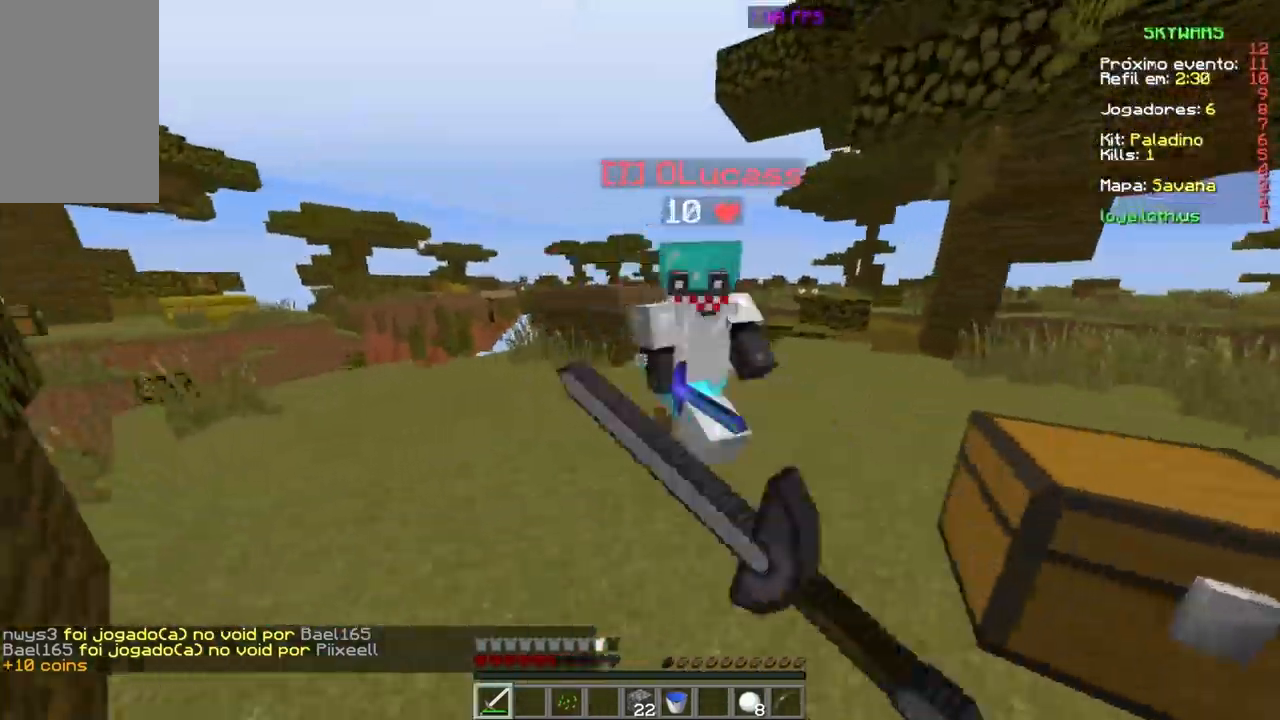
{"keys": ["a", "w"], "mouse": ["left"], "events": [[200, "mouse_left", "down"], [367, "mouse_left", "up"], [400, "mouse_left", "down"]]}
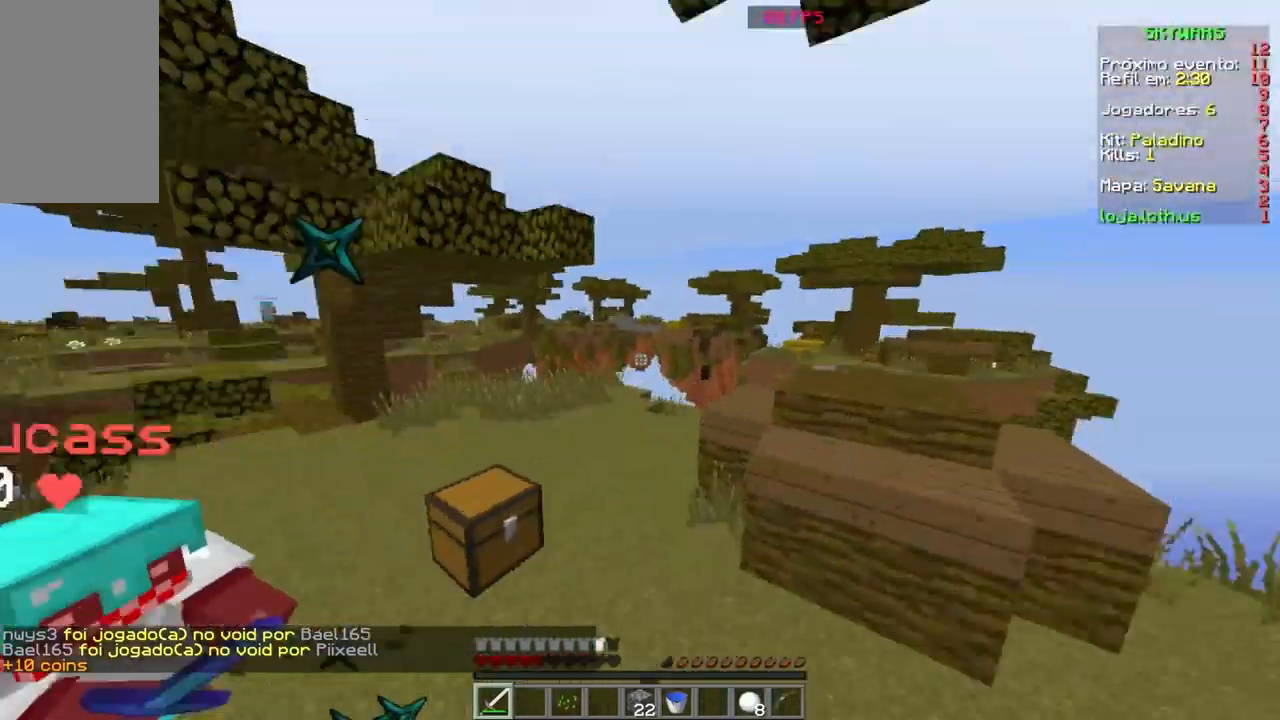
{"keys": ["d", "w"], "mouse": [], "events": [[167, "a", "up"], [167, "mouse_left", "up"], [233, "mouse_left", "down"], [300, "d", "down"], [334, "mouse_left", "up"]]}
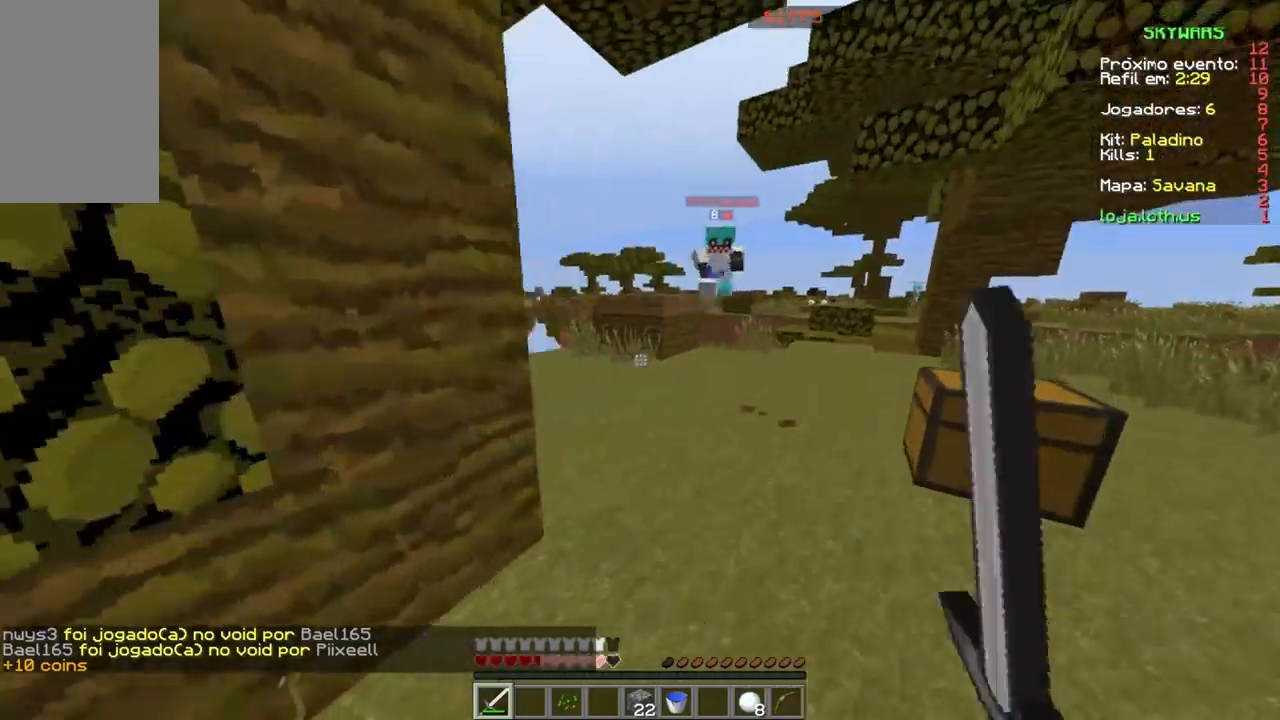
{"keys": ["d", "w"], "mouse": [], "events": [[34, "mouse_left", "down"], [167, "mouse_left", "up"], [201, "mouse_left", "down"], [267, "mouse_left", "up"], [301, "mouse_left", "down"], [434, "mouse_left", "up"]]}
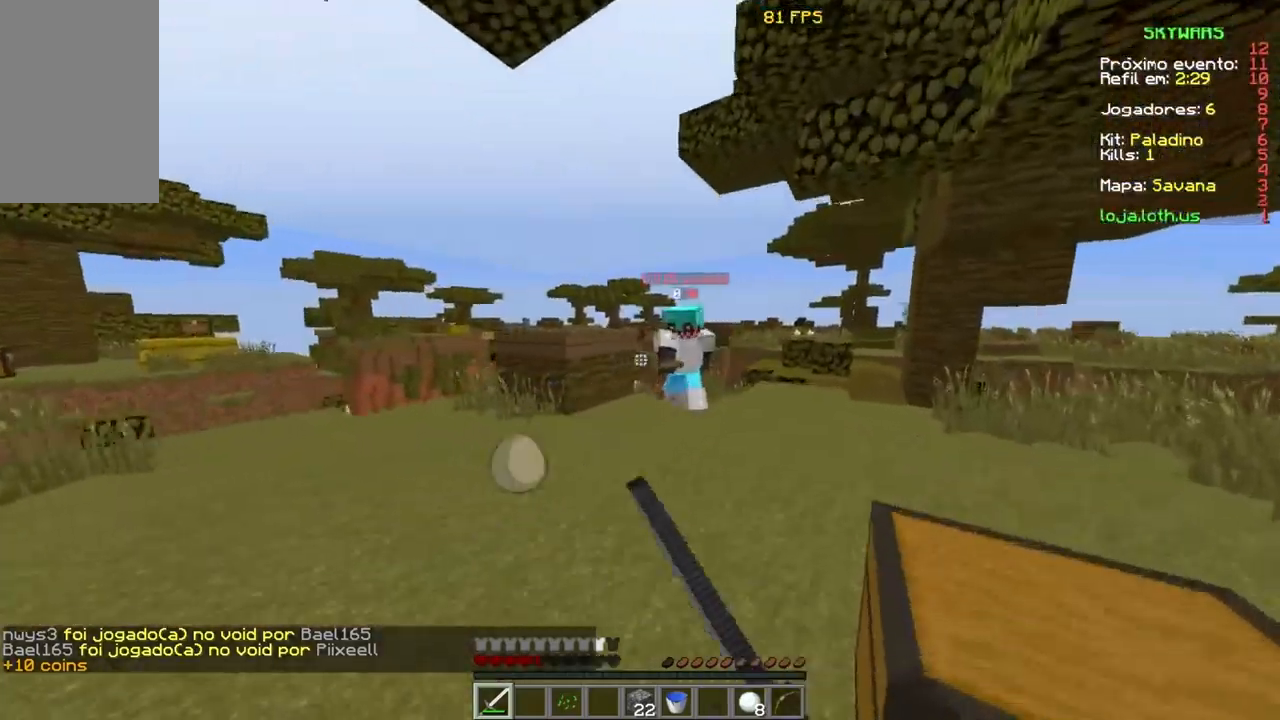
{"keys": ["a", "w"], "mouse": [], "events": [[100, "mouse_left", "down"], [200, "a", "down"], [267, "mouse_left", "up"], [300, "mouse_left", "down"], [367, "a", "up"], [367, "mouse_left", "up"], [434, "d", "up"], [467, "a", "down"], [467, "mouse_left", "down"], [500, "mouse_left", "up"]]}
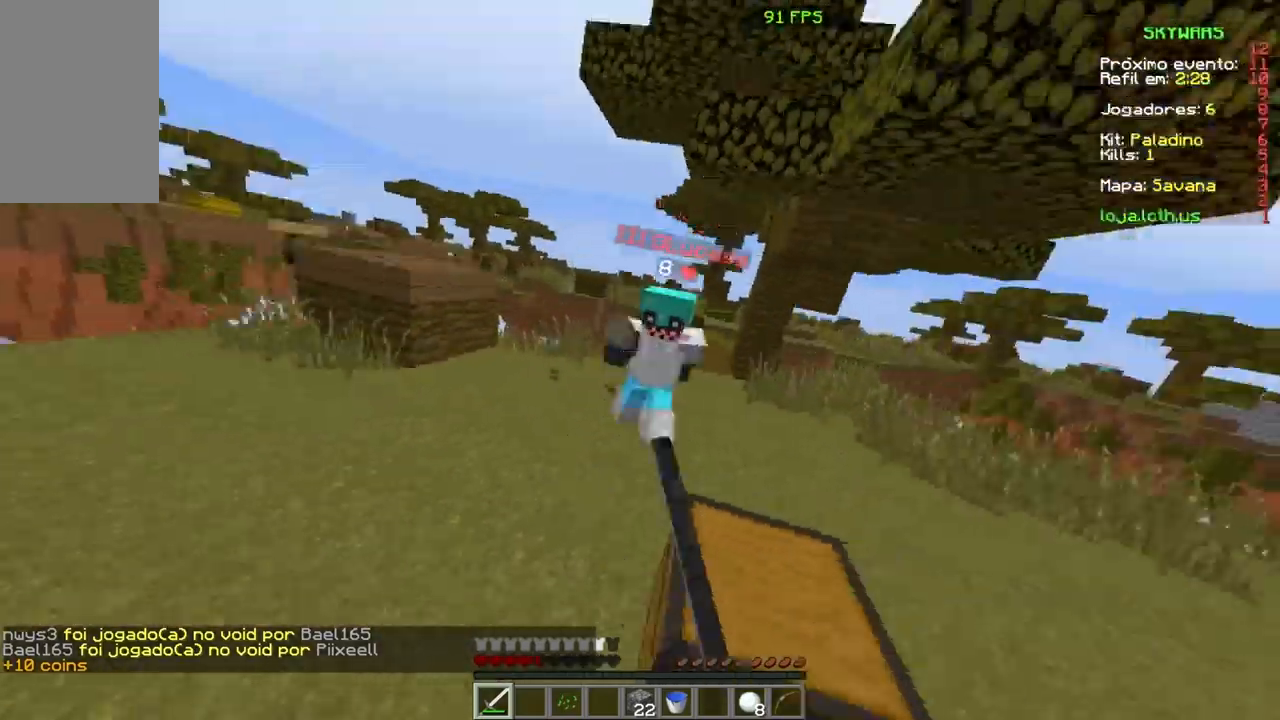
{"keys": ["a", "w"], "mouse": ["left"], "events": [[34, "mouse_left", "down"], [101, "space", "down"], [167, "mouse_left", "up"], [201, "mouse_left", "down"], [201, "space", "up"], [267, "mouse_left", "up"], [367, "mouse_left", "down"], [401, "mouse_left", "up"], [468, "mouse_left", "down"]]}
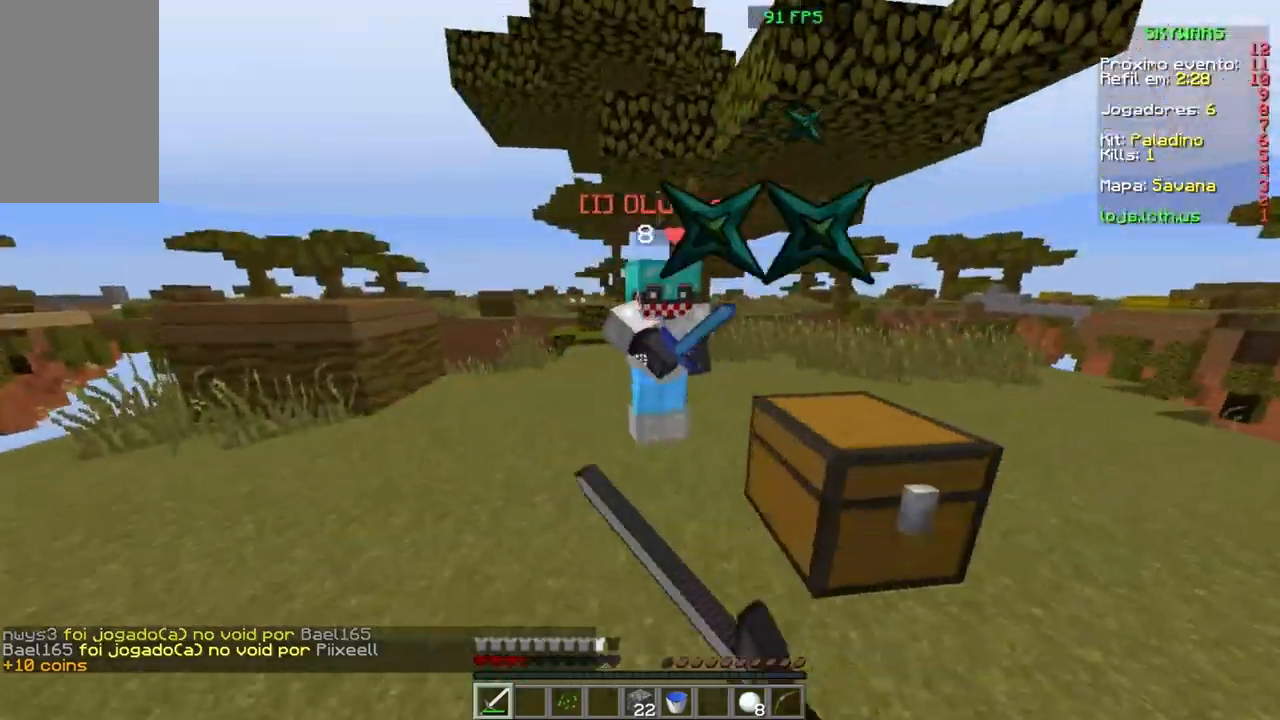
{"keys": ["a", "s"], "mouse": ["left"], "events": [[67, "mouse_left", "up"], [133, "mouse_left", "down"], [167, "mouse_left", "up"], [200, "mouse_left", "down"], [300, "mouse_left", "up"], [367, "mouse_left", "down"], [400, "mouse_left", "up"], [467, "mouse_left", "down"], [467, "w", "up"], [500, "s", "down"]]}
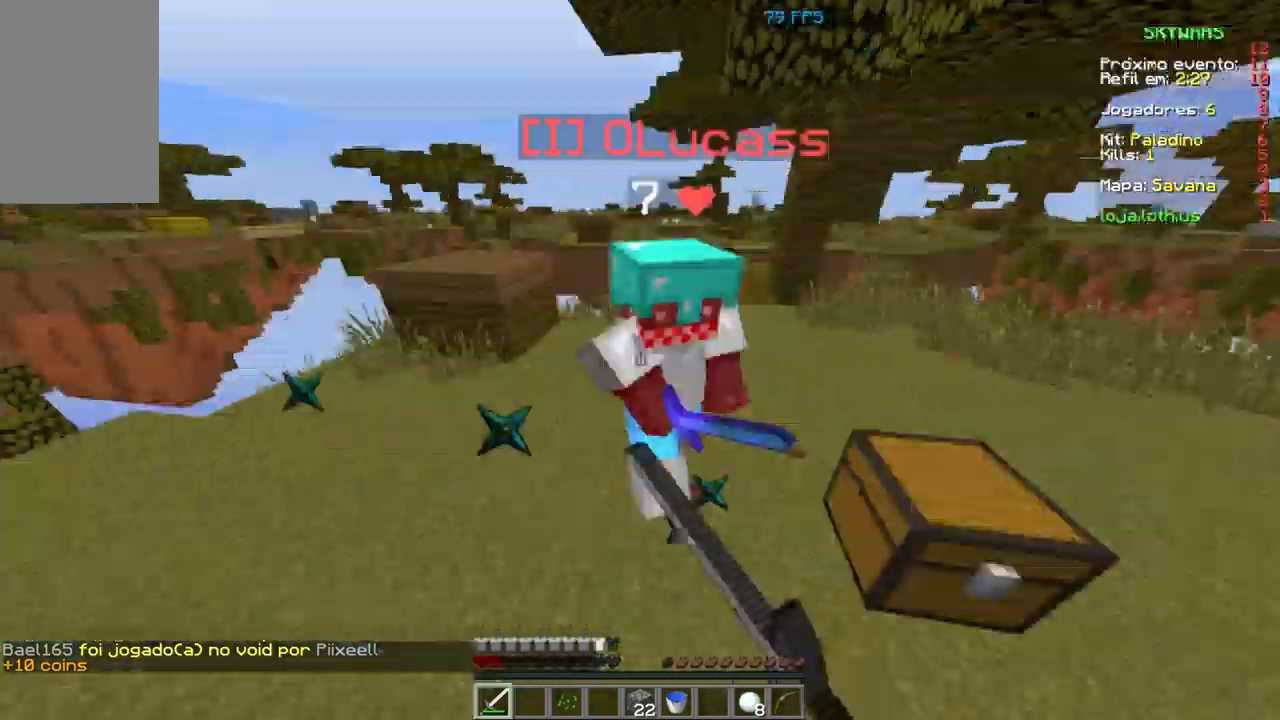
{"keys": ["a", "w"], "mouse": ["left"], "events": [[67, "mouse_left", "up"], [101, "mouse_left", "down"], [101, "s", "up"], [167, "mouse_left", "up"], [201, "mouse_left", "down"], [201, "w", "down"], [267, "w", "up"], [301, "w", "down"], [401, "mouse_left", "up"], [468, "mouse_left", "down"]]}
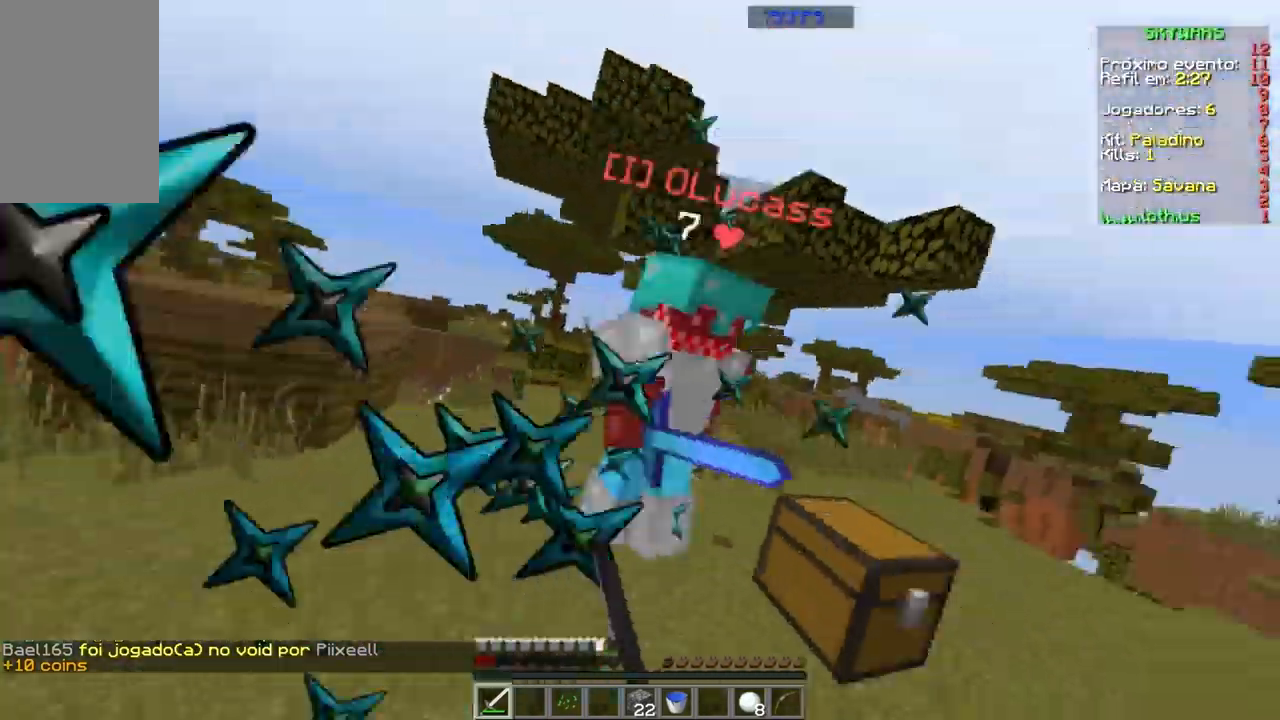
{"keys": ["a", "w"], "mouse": ["left"], "events": [[33, "mouse_left", "up"], [67, "mouse_left", "down"], [100, "mouse_left", "up"], [100, "w", "up"], [167, "mouse_left", "down"], [200, "mouse_left", "up"], [200, "s", "down"], [267, "mouse_left", "down"], [334, "mouse_left", "up"], [334, "s", "up"], [367, "mouse_left", "down"], [400, "w", "down"]]}
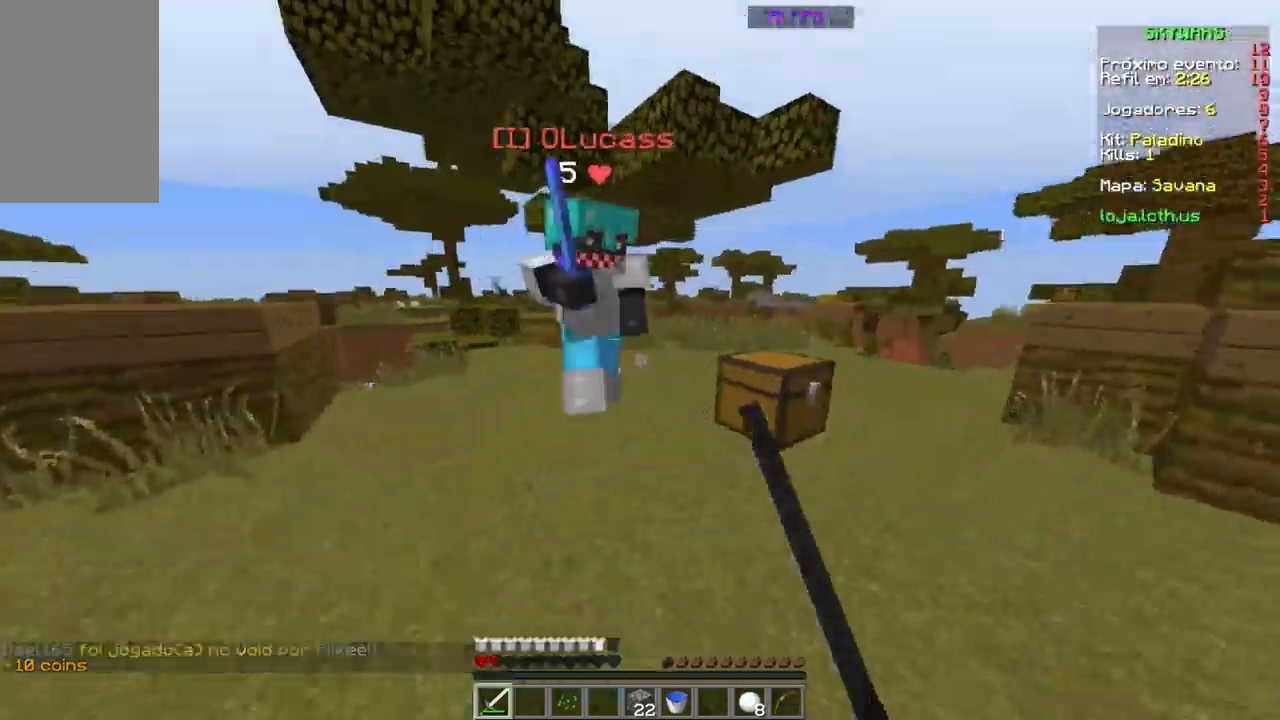
{"keys": ["a"], "mouse": [], "events": [[67, "mouse_left", "up"], [101, "mouse_left", "down"], [101, "w", "up"], [167, "mouse_left", "up"], [201, "mouse_left", "down"], [267, "mouse_left", "up"], [301, "mouse_left", "down"], [301, "w", "down"], [334, "mouse_left", "up"], [468, "w", "up"]]}
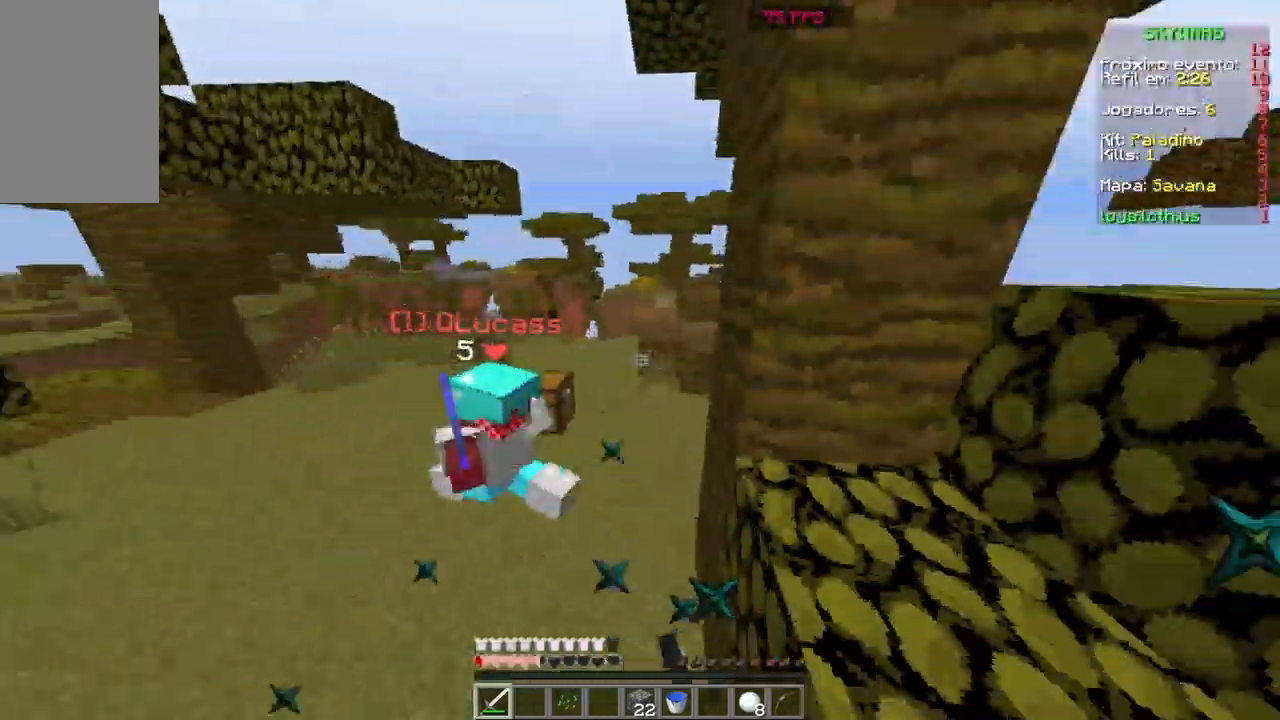
{"keys": ["a", "w"], "mouse": [], "events": [[67, "mouse_left", "down"], [100, "mouse_left", "up"], [167, "mouse_left", "down"], [200, "mouse_left", "up"], [200, "w", "down"], [267, "mouse_left", "down"], [367, "mouse_left", "up"], [400, "mouse_left", "down"], [467, "mouse_left", "up"]]}
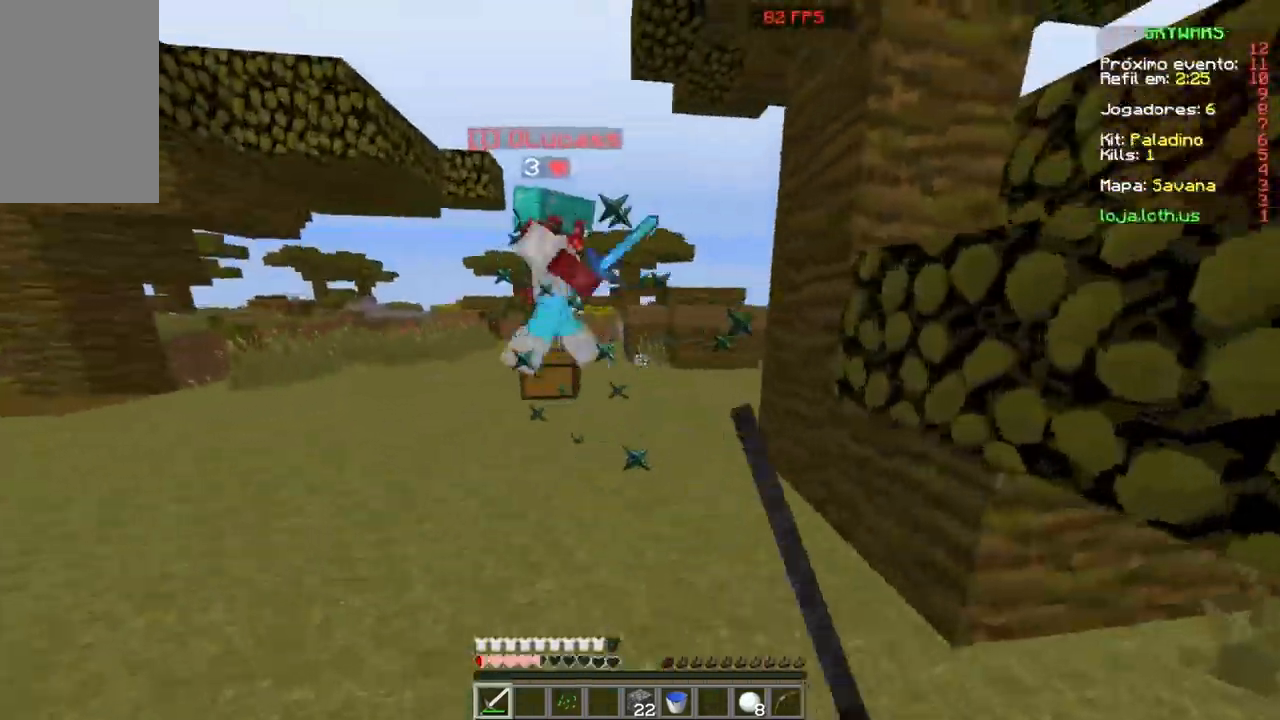
{"keys": ["a"], "mouse": [], "events": [[67, "mouse_left", "down"], [134, "mouse_left", "up"], [201, "mouse_left", "down"], [401, "mouse_left", "up"], [434, "mouse_left", "down"], [434, "w", "up"], [501, "mouse_left", "up"]]}
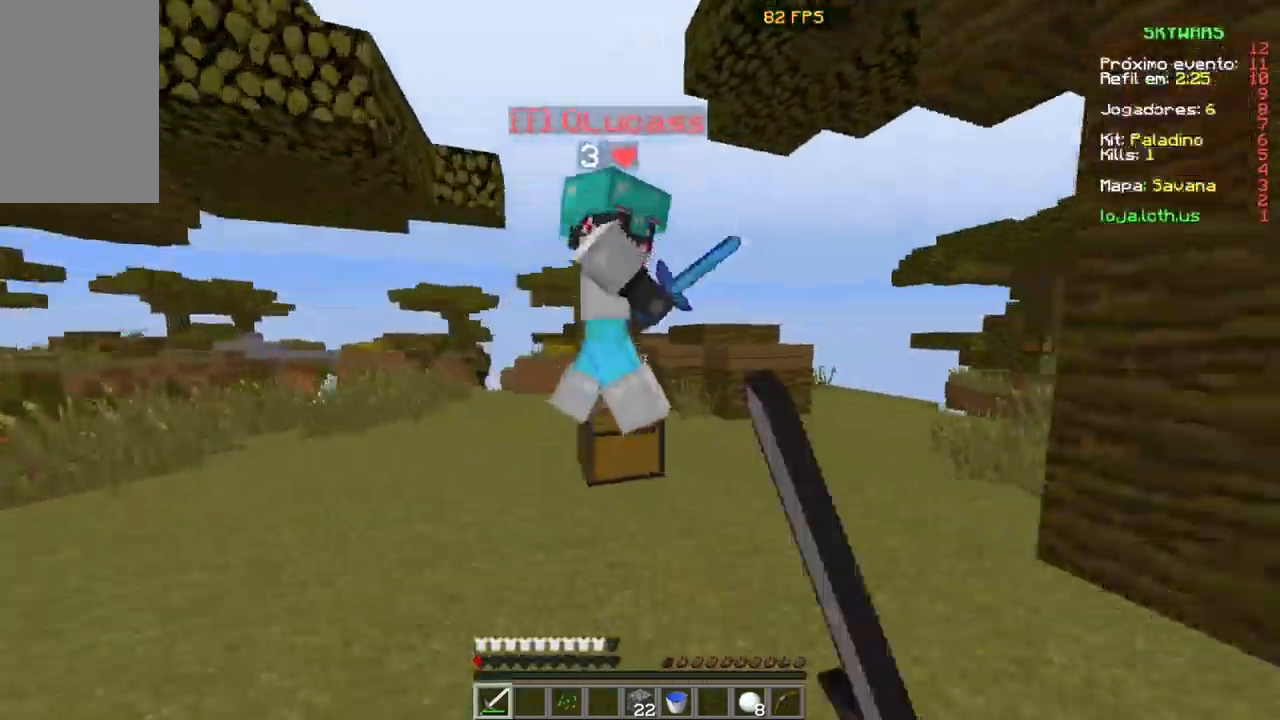
{"keys": ["a", "w"], "mouse": ["left"], "events": [[67, "mouse_left", "down"], [133, "mouse_left", "up"], [267, "mouse_left", "down"], [267, "w", "down"], [300, "mouse_left", "up"], [367, "mouse_left", "down"], [400, "mouse_left", "up"], [434, "mouse_left", "down"]]}